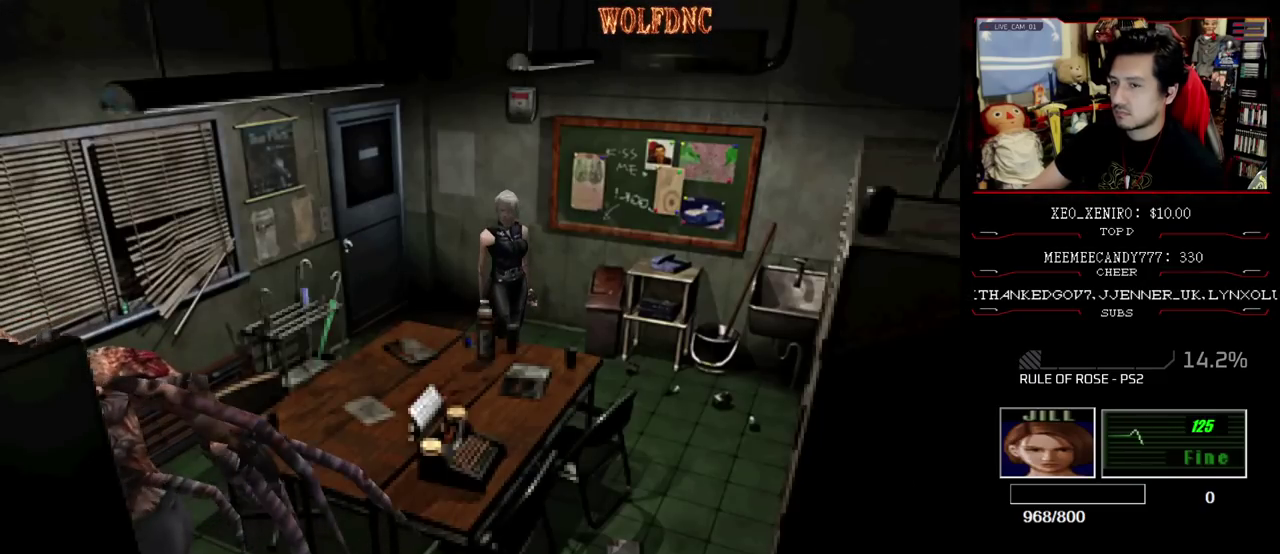
Gameplay with a controller (PlayStation layout); each line is a JSON object with the inputs held at the frame after it. "events" lists button and stick changes between this image and that frame as [ms after this image, input, new state], when the widget could be followed in between. Not read: L3 R3.
{"buttons": [], "events": []}
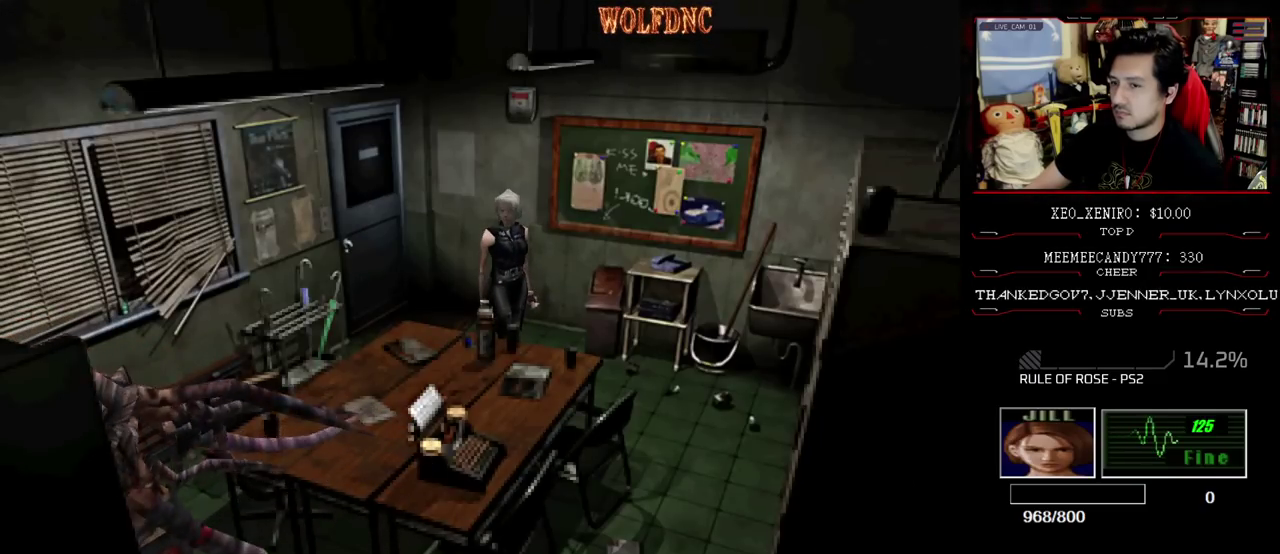
{"buttons": ["SQUARE", "DPAD_UP", "DPAD_LEFT"], "events": [[83, "DPAD_DOWN", "down"], [133, "SQUARE", "down"], [183, "DPAD_DOWN", "up"], [233, "SQUARE", "up"], [283, "DPAD_LEFT", "down"], [367, "SQUARE", "down"], [417, "DPAD_UP", "down"]]}
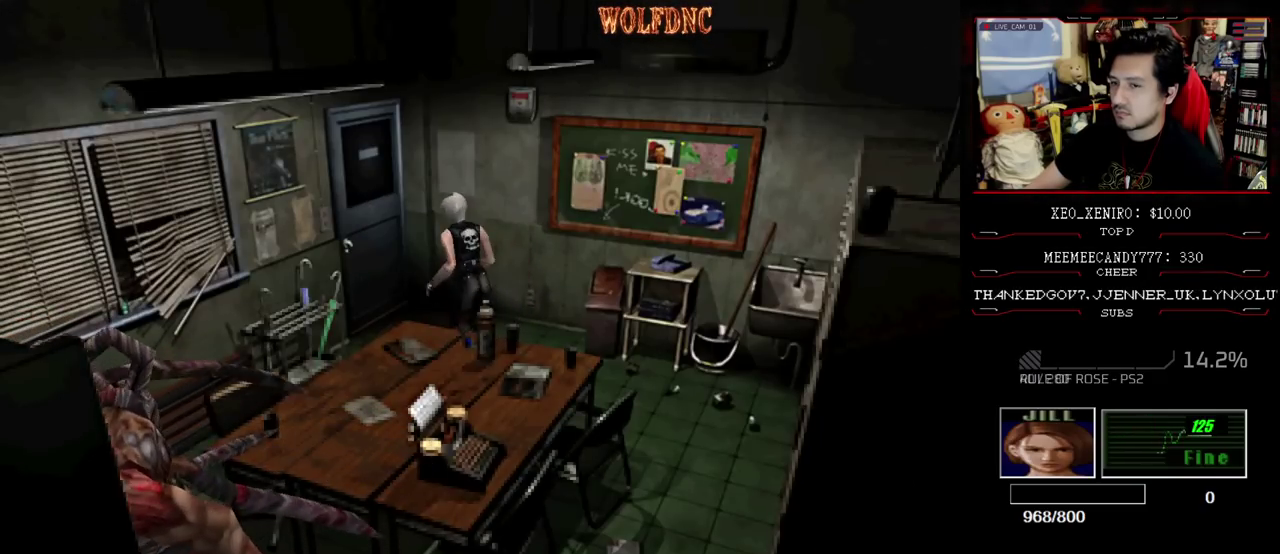
{"buttons": [], "events": [[150, "DPAD_UP", "up"], [150, "SQUARE", "up"], [333, "DPAD_UP", "down"], [383, "SQUARE", "down"], [483, "DPAD_LEFT", "up"], [483, "DPAD_UP", "up"], [483, "SQUARE", "up"]]}
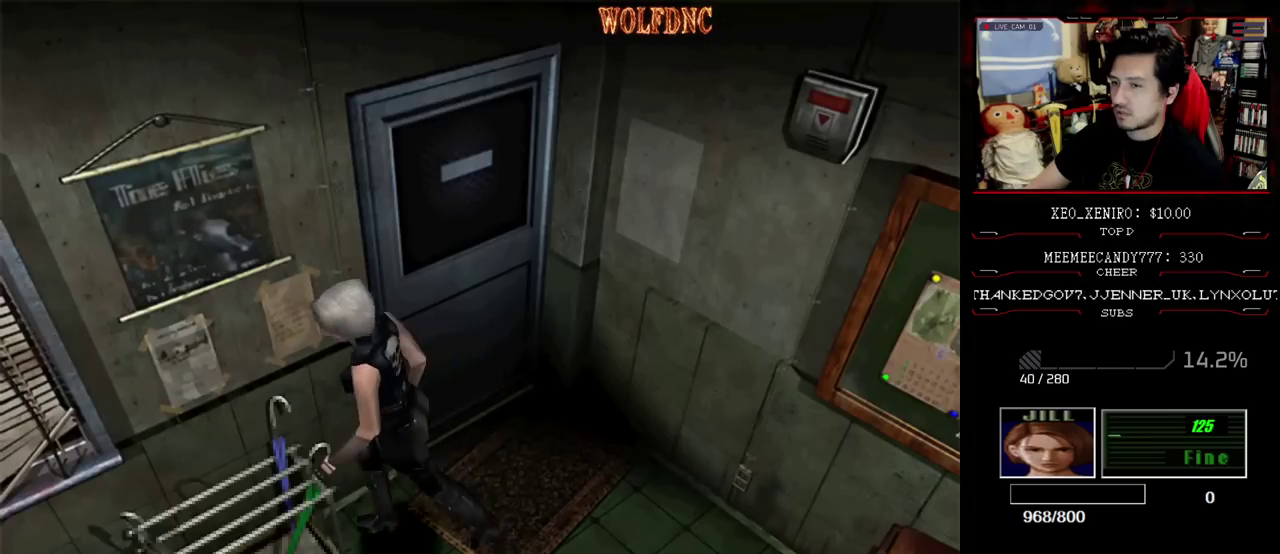
{"buttons": ["SQUARE", "DPAD_UP", "DPAD_LEFT"], "events": [[167, "DPAD_LEFT", "down"], [350, "DPAD_UP", "down"], [350, "SQUARE", "down"]]}
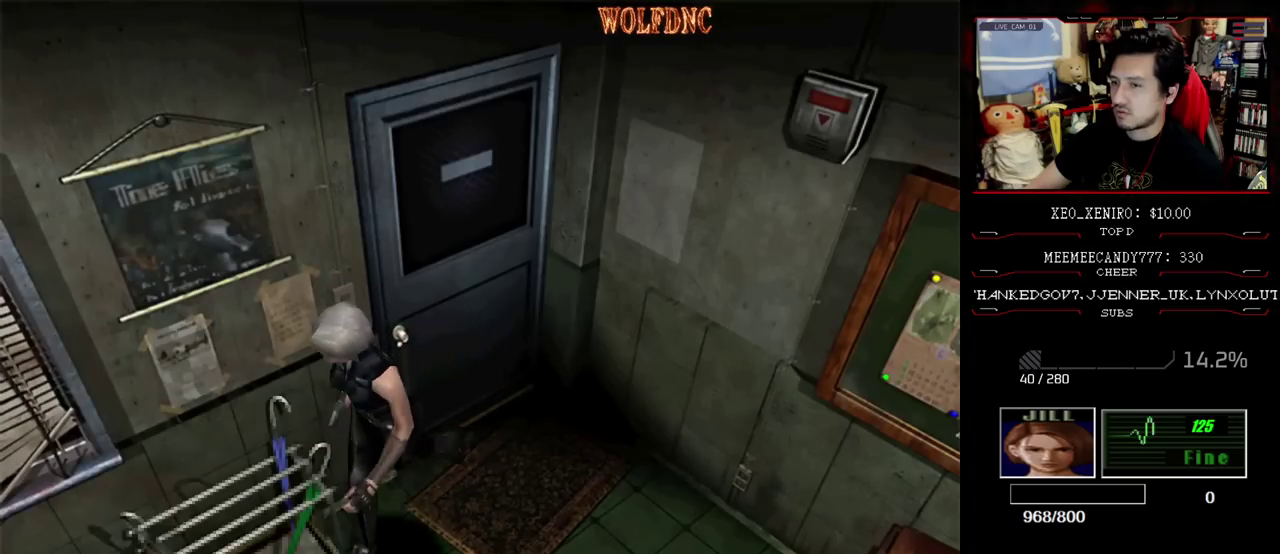
{"buttons": ["SQUARE", "DPAD_UP"], "events": [[50, "DPAD_UP", "up"], [50, "SQUARE", "up"], [350, "DPAD_UP", "down"], [417, "SQUARE", "down"], [467, "DPAD_LEFT", "up"]]}
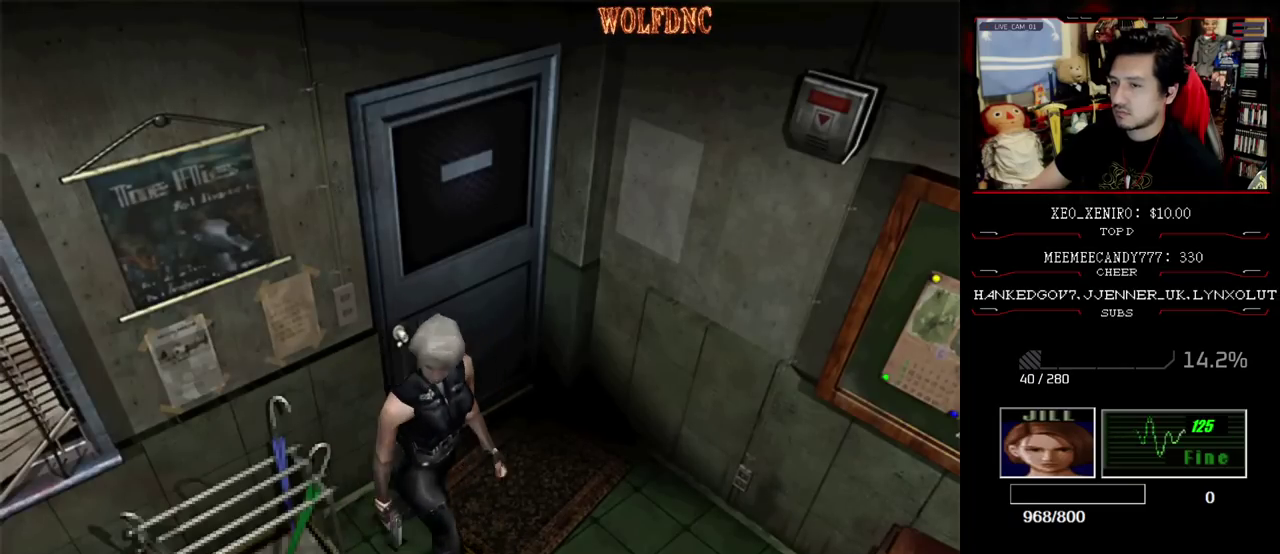
{"buttons": [], "events": [[17, "DPAD_RIGHT", "down"], [150, "SQUARE", "up"], [200, "DPAD_RIGHT", "up"], [250, "DPAD_UP", "up"]]}
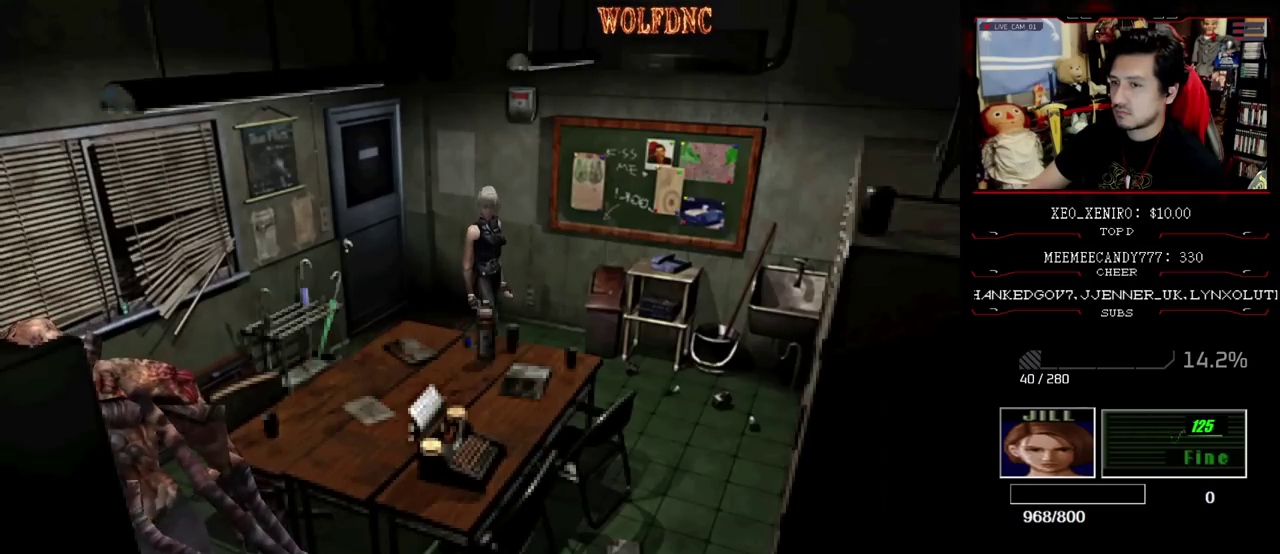
{"buttons": [], "events": []}
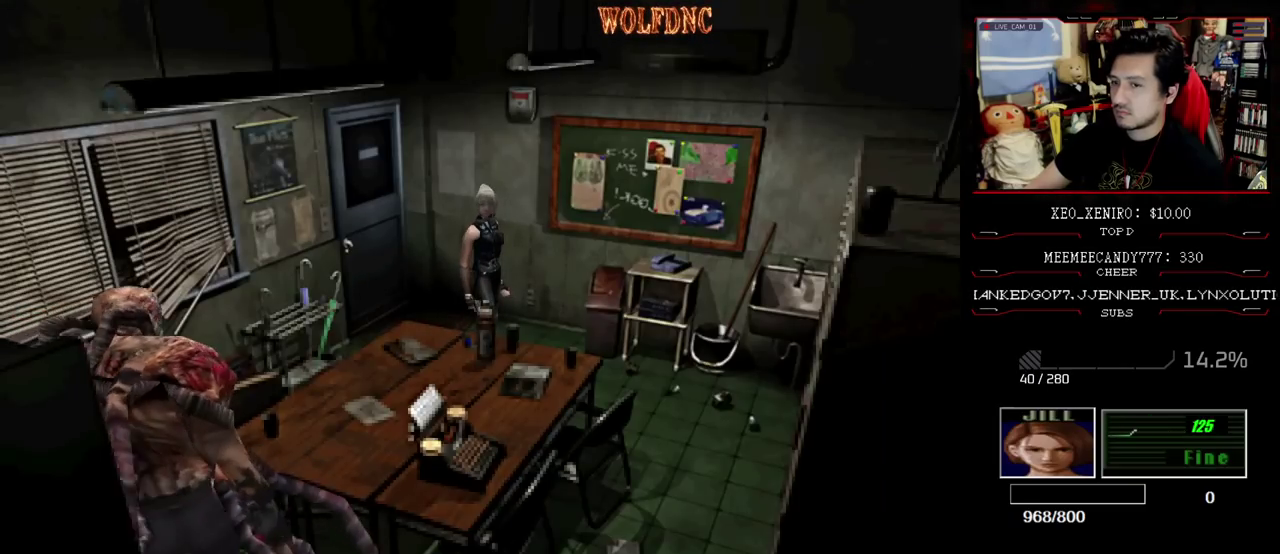
{"buttons": [], "events": []}
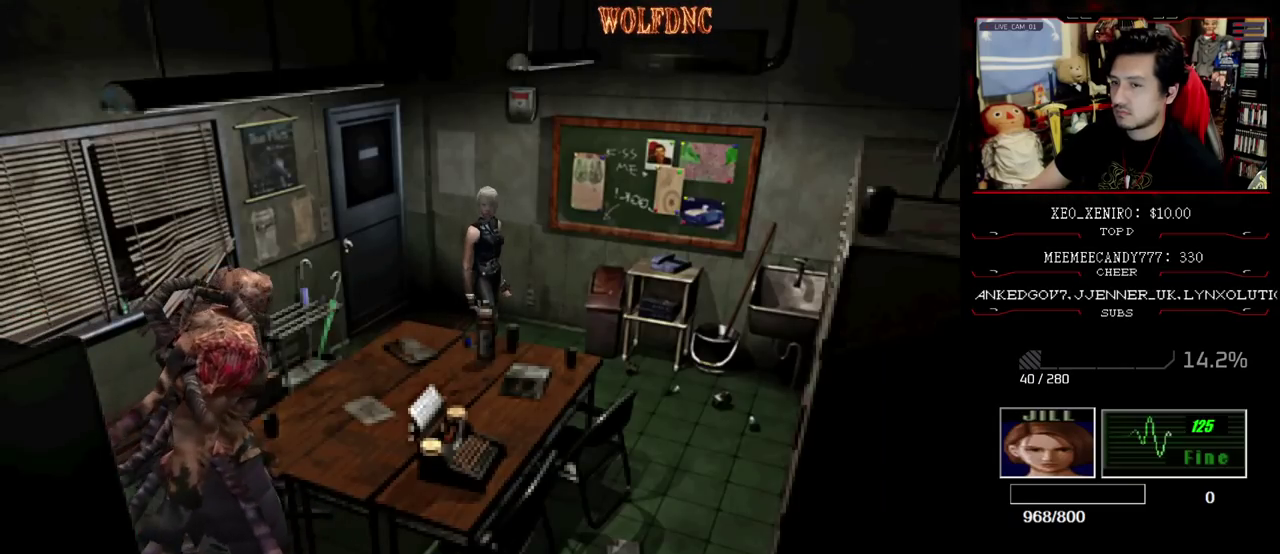
{"buttons": ["SQUARE", "DPAD_DOWN"], "events": [[383, "DPAD_DOWN", "down"], [383, "SQUARE", "down"]]}
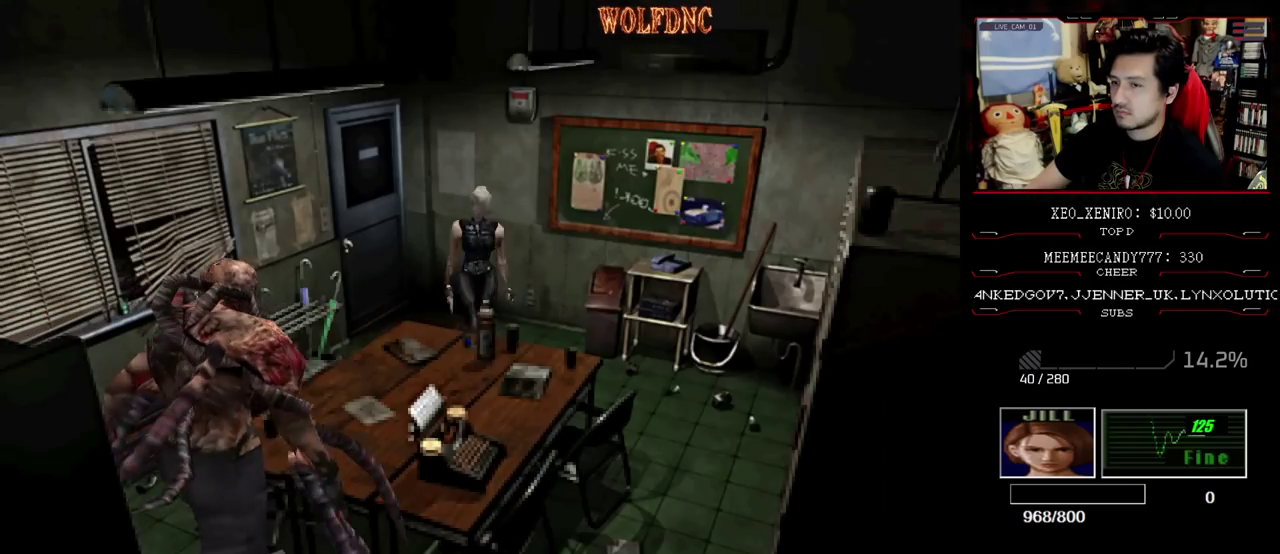
{"buttons": [], "events": [[33, "DPAD_DOWN", "up"], [33, "SQUARE", "up"], [167, "DPAD_LEFT", "down"], [317, "DPAD_UP", "down"], [317, "SQUARE", "down"], [450, "DPAD_LEFT", "up"], [450, "DPAD_UP", "up"], [450, "SQUARE", "up"]]}
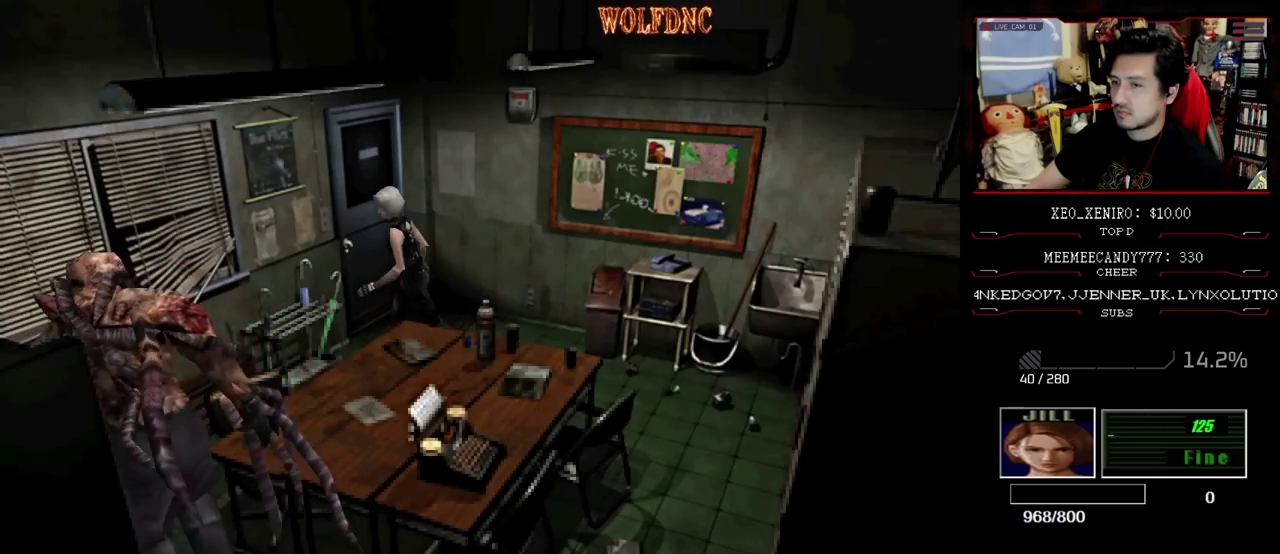
{"buttons": [], "events": [[183, "DPAD_DOWN", "down"], [183, "DPAD_RIGHT", "down"], [283, "SQUARE", "down"], [367, "DPAD_DOWN", "up"], [367, "SQUARE", "up"], [400, "DPAD_RIGHT", "up"]]}
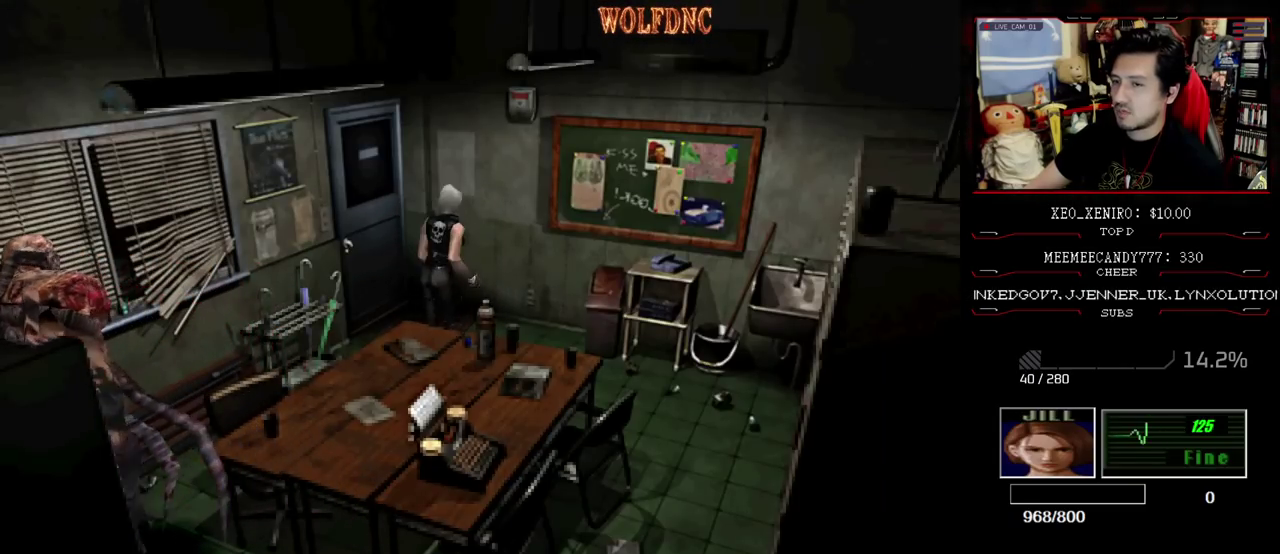
{"buttons": [], "events": [[383, "DPAD_RIGHT", "down"], [433, "DPAD_RIGHT", "up"]]}
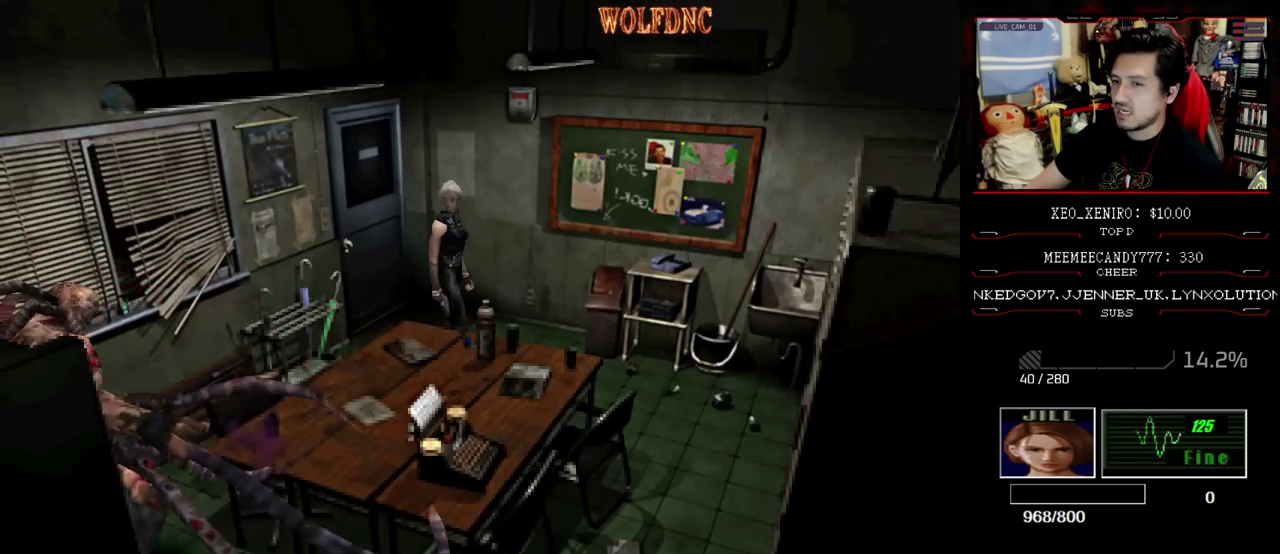
{"buttons": ["SQUARE", "DPAD_UP", "DPAD_RIGHT"], "events": [[33, "DPAD_UP", "down"], [167, "SQUARE", "down"], [217, "DPAD_UP", "up"], [267, "DPAD_UP", "down"], [300, "DPAD_RIGHT", "down"], [300, "SQUARE", "up"], [350, "SQUARE", "down"]]}
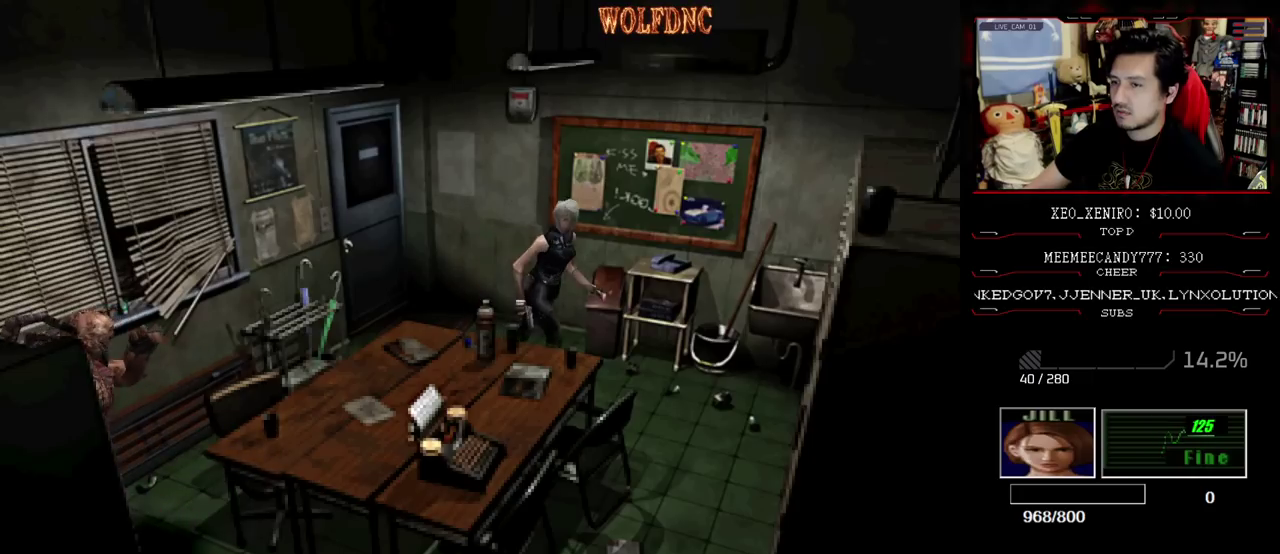
{"buttons": ["DPAD_UP"], "events": [[83, "DPAD_RIGHT", "up"], [233, "DPAD_UP", "up"], [233, "SQUARE", "up"], [467, "DPAD_UP", "down"]]}
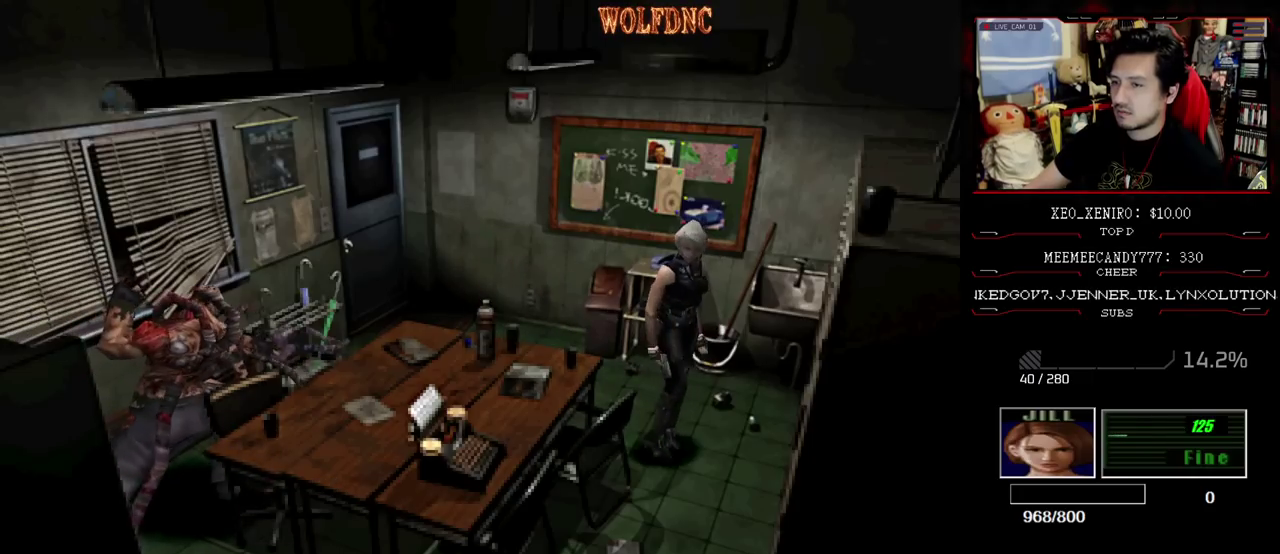
{"buttons": ["DPAD_RIGHT"], "events": [[67, "DPAD_RIGHT", "down"], [67, "SQUARE", "down"], [200, "DPAD_UP", "up"], [200, "SQUARE", "up"]]}
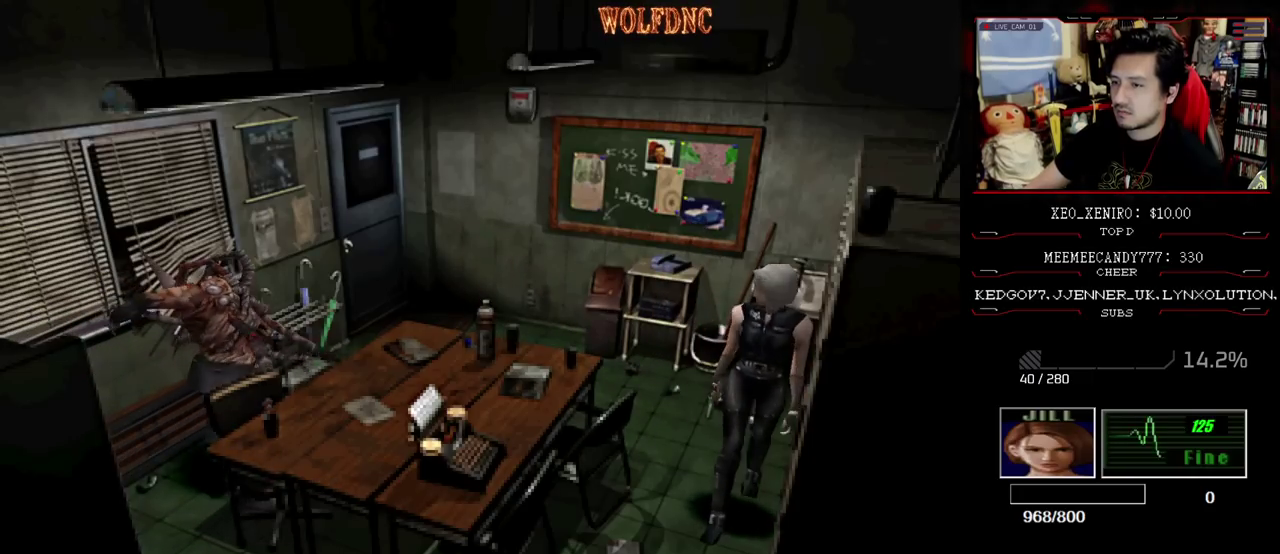
{"buttons": ["DPAD_UP"], "events": [[217, "DPAD_UP", "down"], [450, "DPAD_RIGHT", "up"]]}
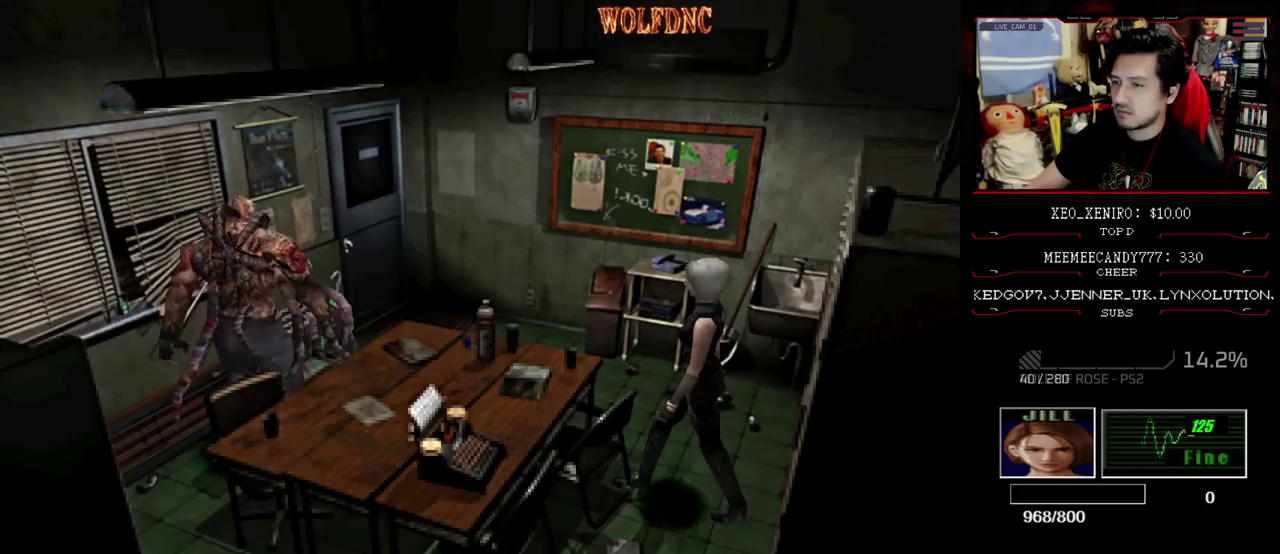
{"buttons": [], "events": [[50, "DPAD_LEFT", "down"], [283, "CIRCLE", "down"], [283, "DPAD_LEFT", "up"], [333, "DPAD_UP", "up"], [367, "CIRCLE", "up"]]}
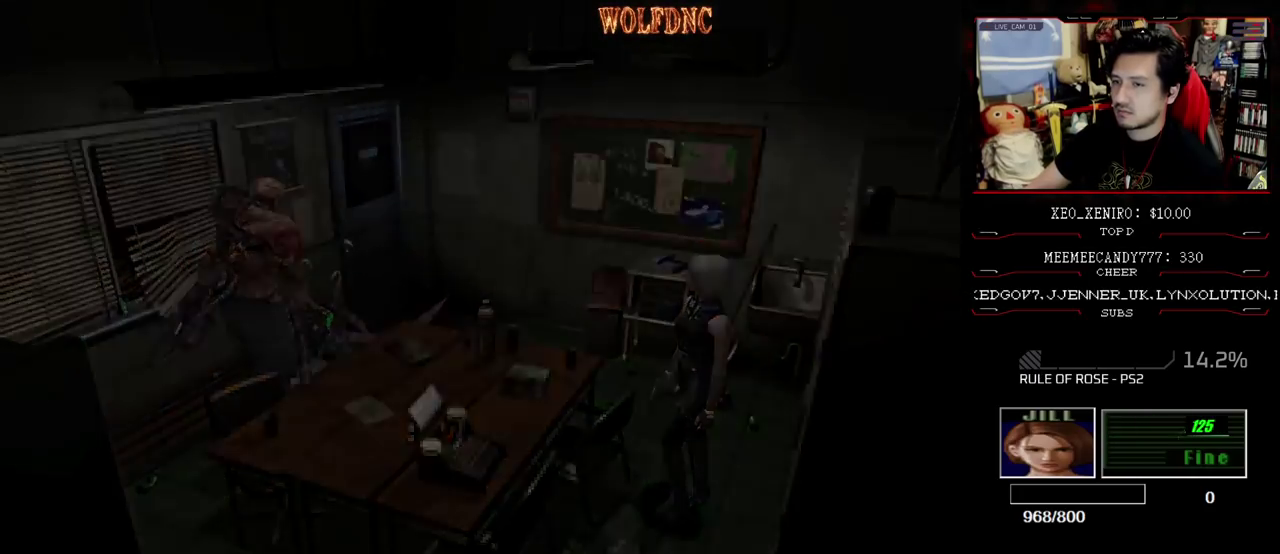
{"buttons": [], "events": []}
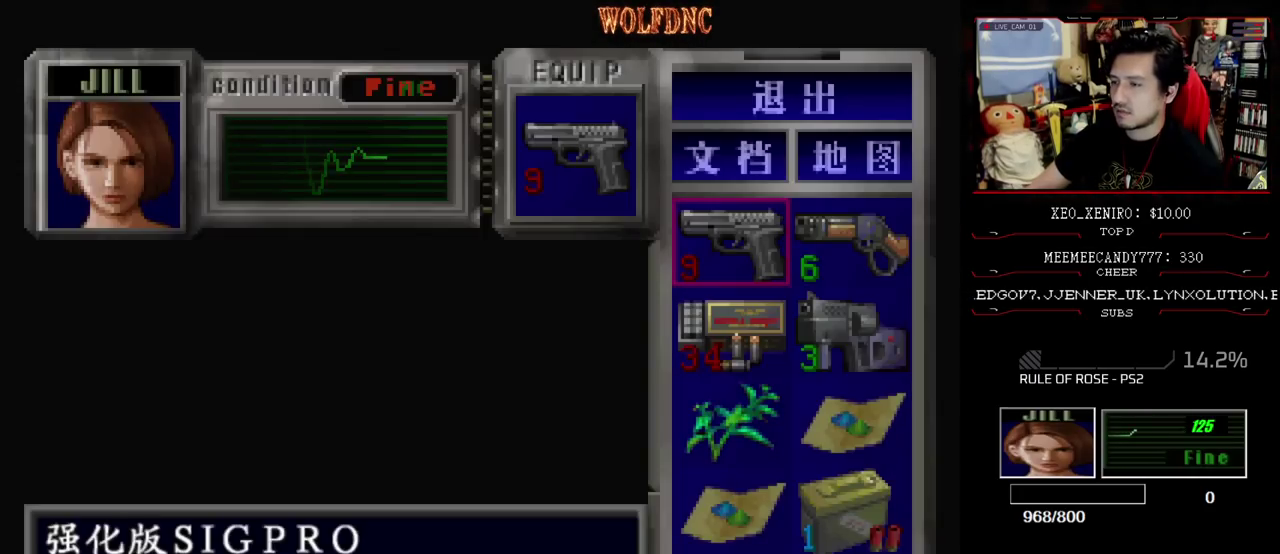
{"buttons": [], "events": [[33, "DPAD_DOWN", "down"], [117, "DPAD_DOWN", "up"], [117, "DPAD_RIGHT", "down"], [217, "DPAD_RIGHT", "up"], [267, "CROSS", "down"], [350, "CROSS", "up"]]}
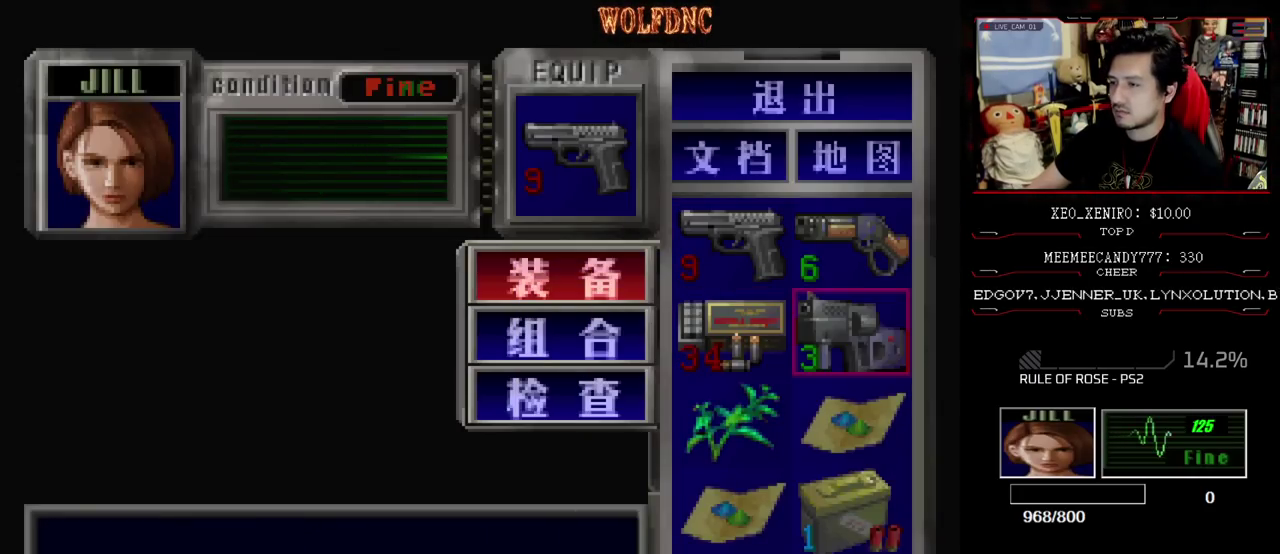
{"buttons": [], "events": []}
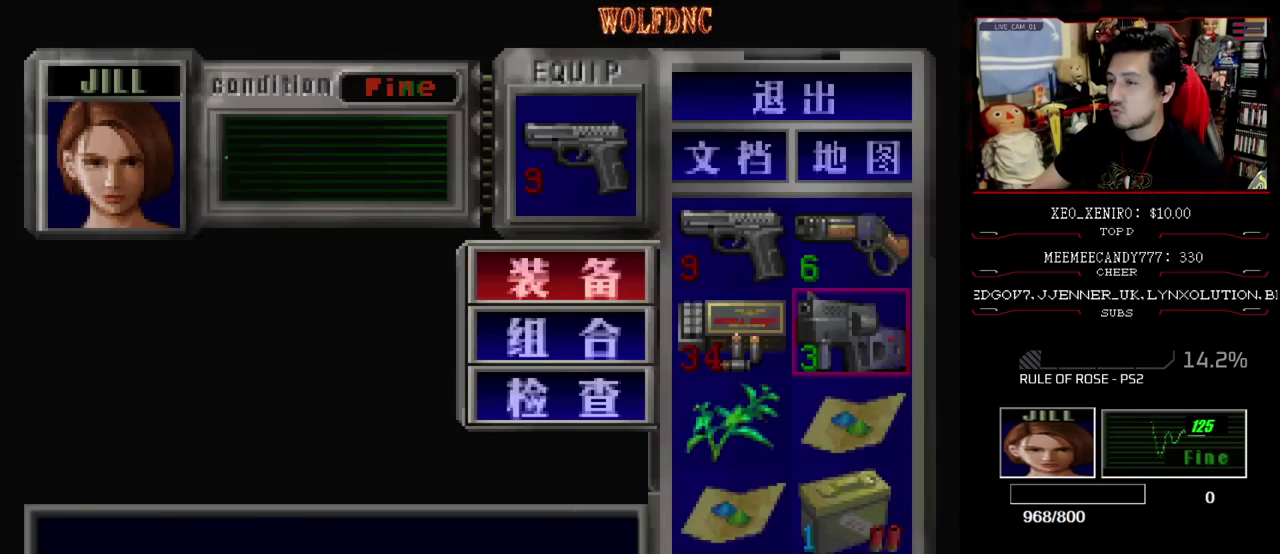
{"buttons": [], "events": [[200, "SQUARE", "down"], [333, "SQUARE", "up"]]}
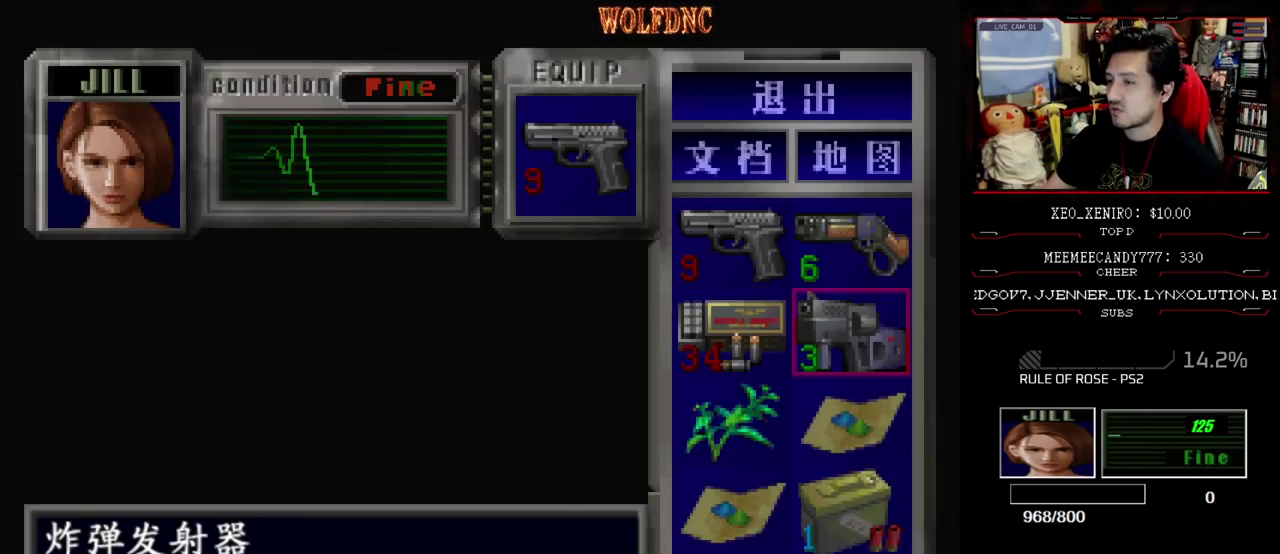
{"buttons": [], "events": [[117, "CROSS", "down"], [217, "CROSS", "up"], [267, "CROSS", "down"], [400, "CROSS", "up"]]}
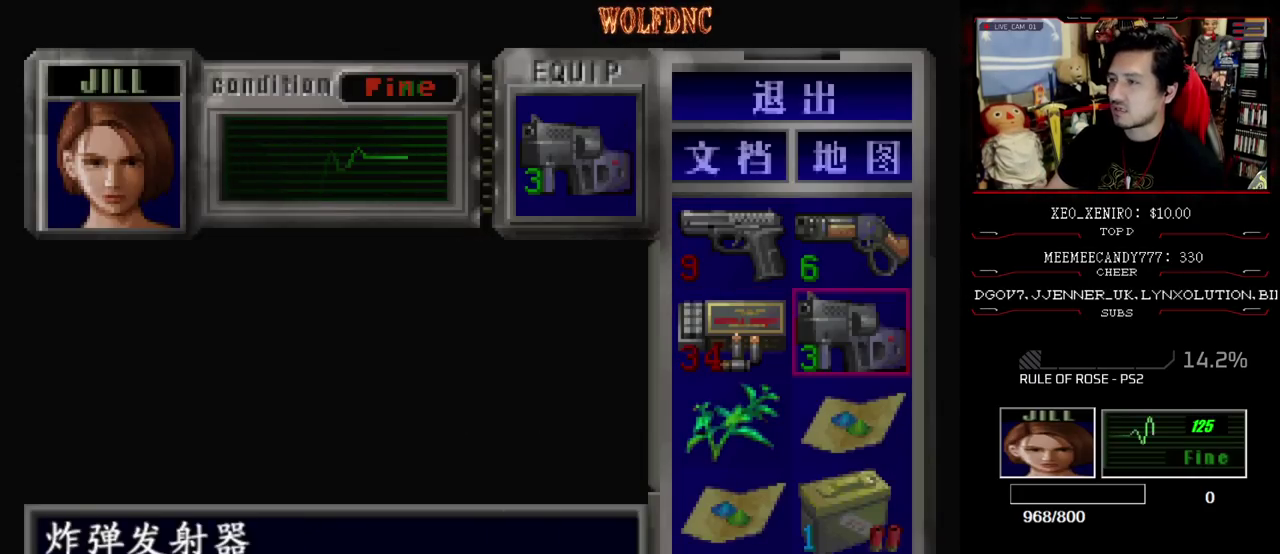
{"buttons": [], "events": [[83, "CIRCLE", "down"], [133, "CIRCLE", "up"], [283, "DPAD_LEFT", "down"], [367, "DPAD_UP", "down"], [367, "SQUARE", "down"], [467, "DPAD_LEFT", "up"], [467, "SQUARE", "up"], [500, "DPAD_UP", "up"]]}
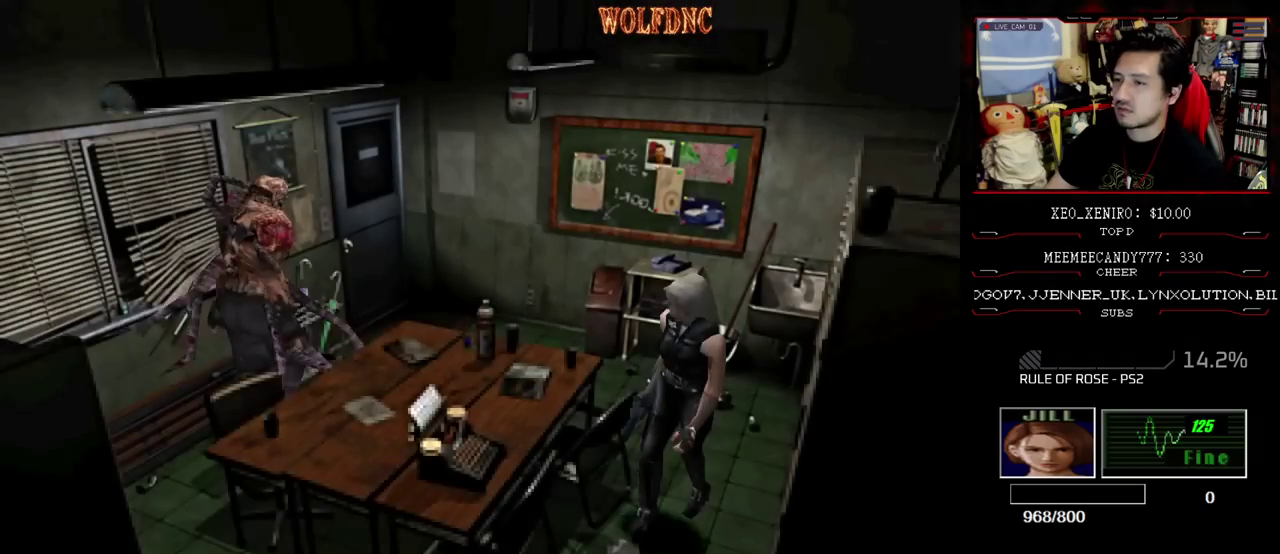
{"buttons": ["R1"], "events": [[100, "R1", "down"]]}
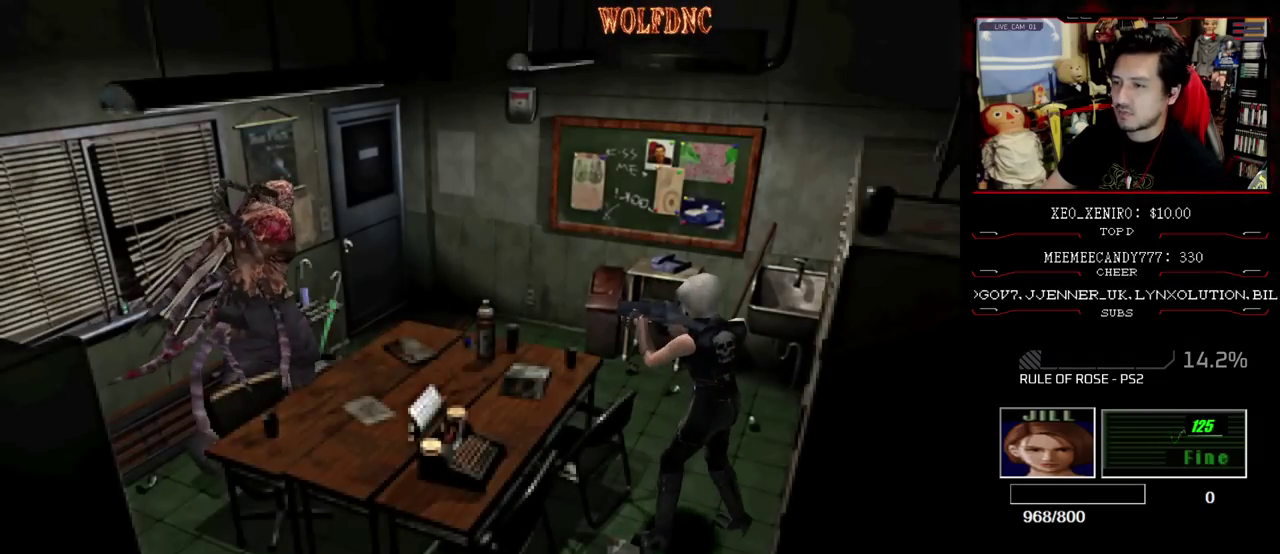
{"buttons": ["R1"], "events": [[117, "CROSS", "down"], [267, "CROSS", "up"]]}
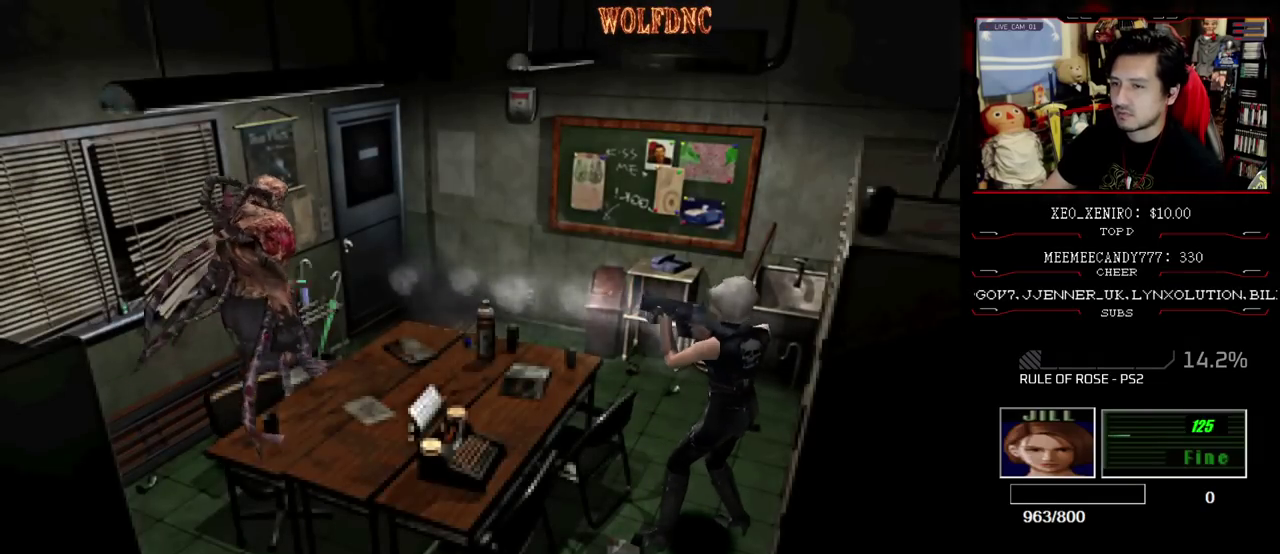
{"buttons": ["R1"], "events": [[367, "L1", "down"], [467, "L1", "up"]]}
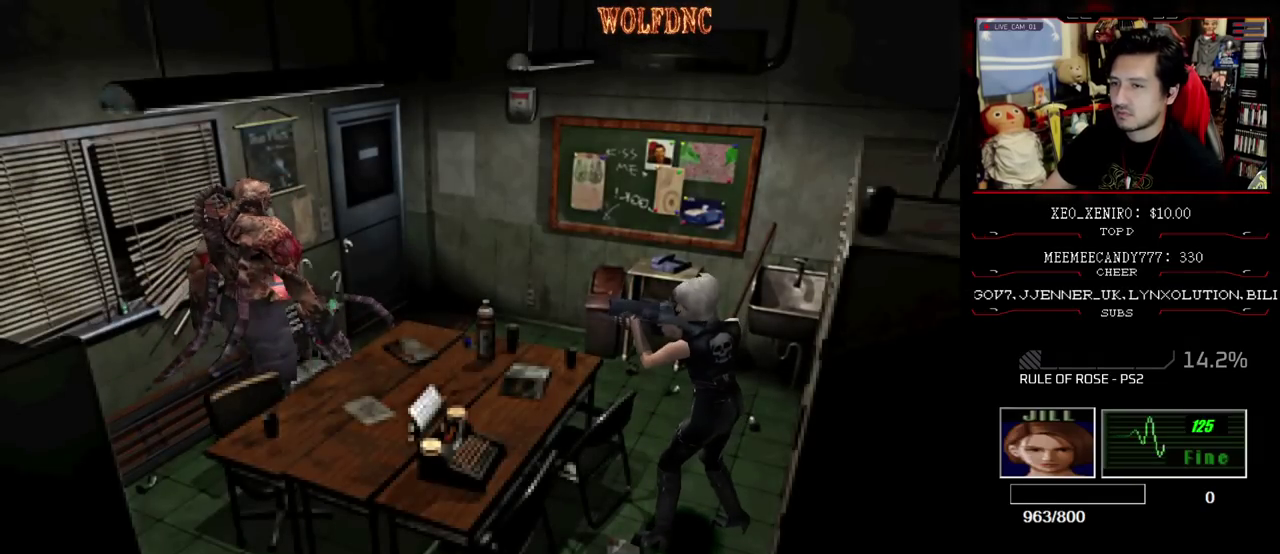
{"buttons": ["R1"], "events": [[17, "L1", "down"], [150, "L1", "up"], [200, "CROSS", "down"], [333, "CROSS", "up"]]}
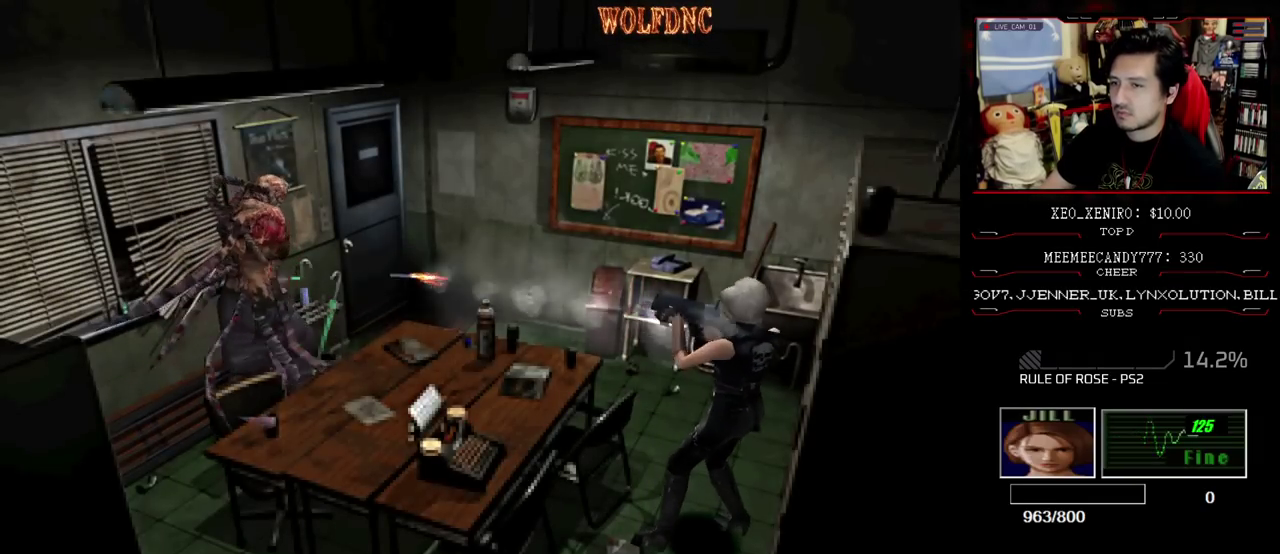
{"buttons": ["R1"], "events": []}